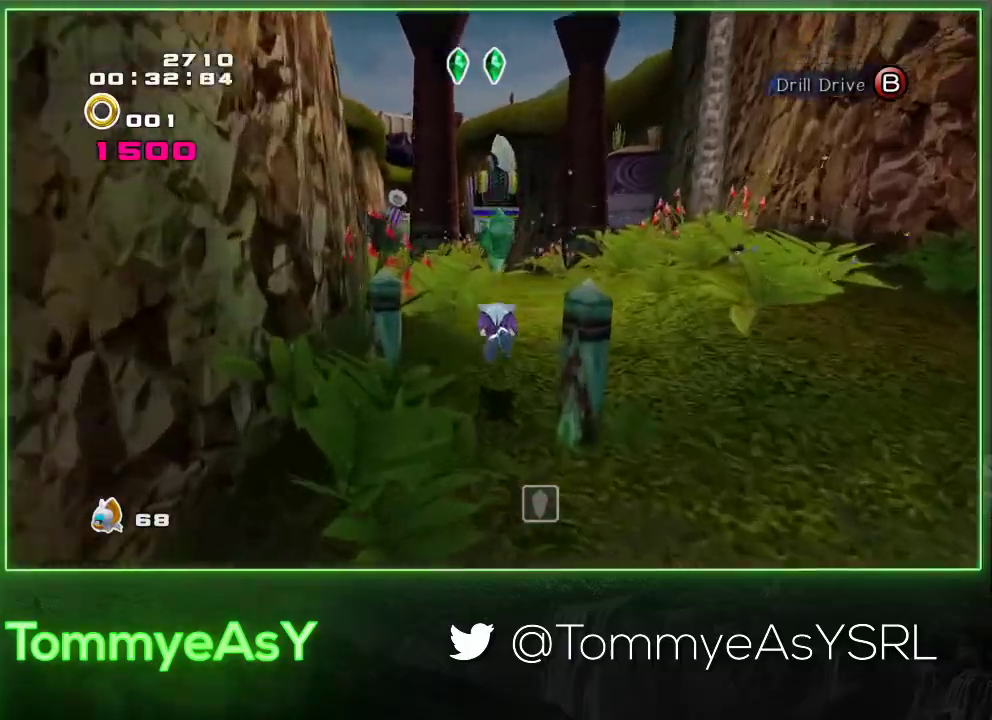
Gameplay with a controller (PlayStation layout); each line is a JSON object with the inputs held at the frame after it. "events" lists button and stick changes between this image and that frame as [ms after this image, input, new state], when the widget could be followed in between. Not read: R3 right_stick.
{"buttons": [], "left_stick": "up", "events": [[100, "SQUARE", "down"], [200, "SQUARE", "up"], [317, "SQUARE", "down"], [433, "SQUARE", "up"]]}
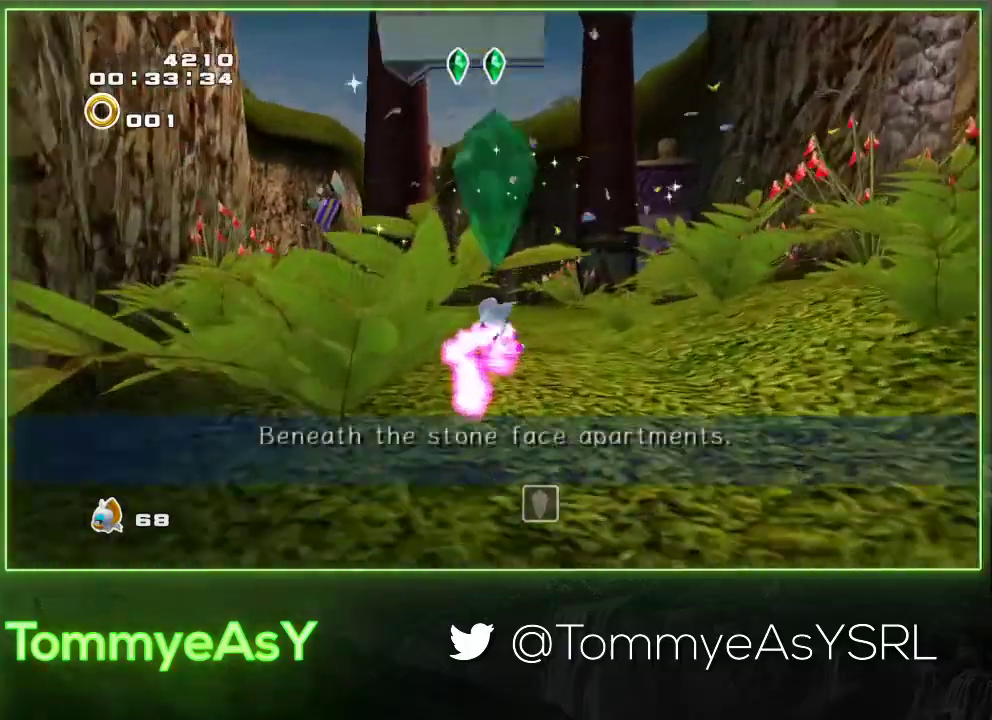
{"buttons": [], "left_stick": "up", "events": []}
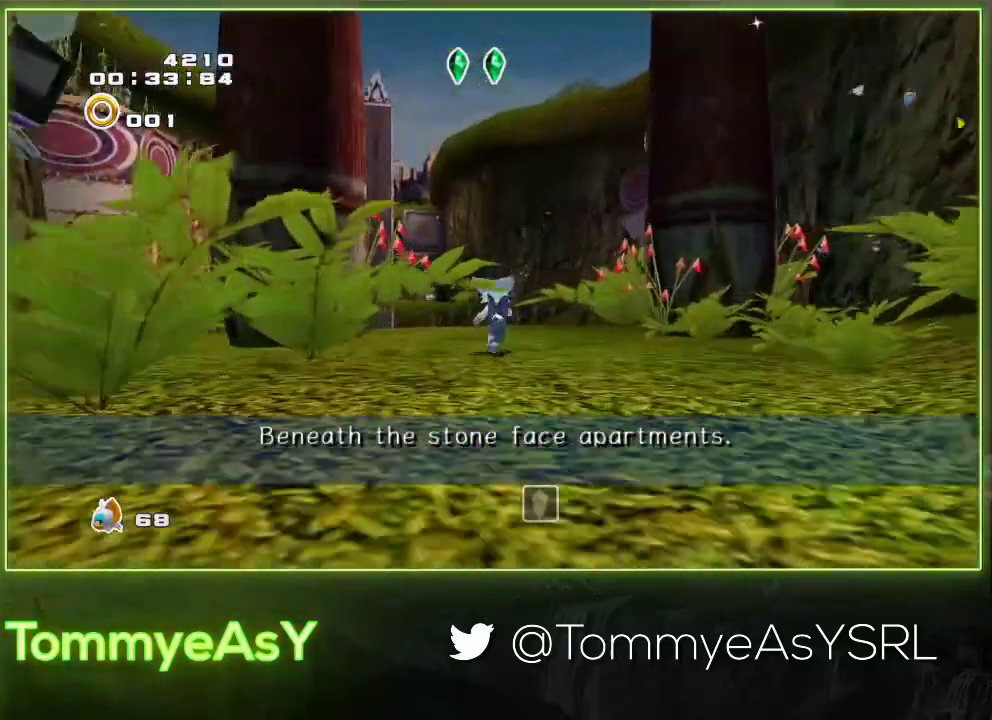
{"buttons": ["CROSS"], "left_stick": "up", "events": [[217, "CROSS", "down"]]}
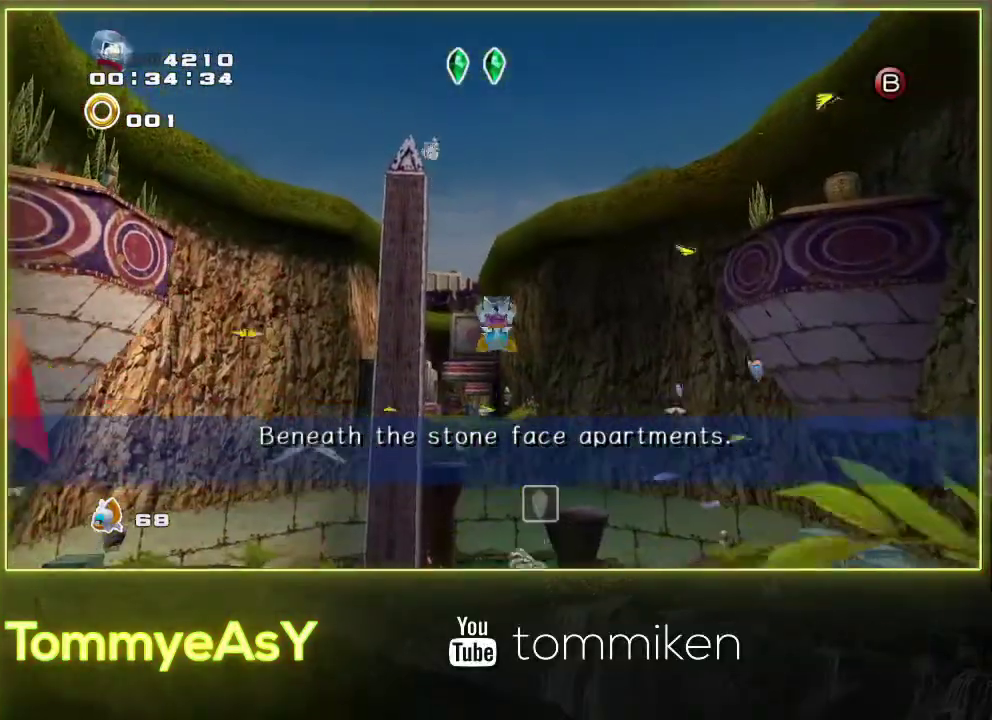
{"buttons": ["CROSS"], "left_stick": "up", "events": [[317, "CROSS", "up"], [367, "CROSS", "down"]]}
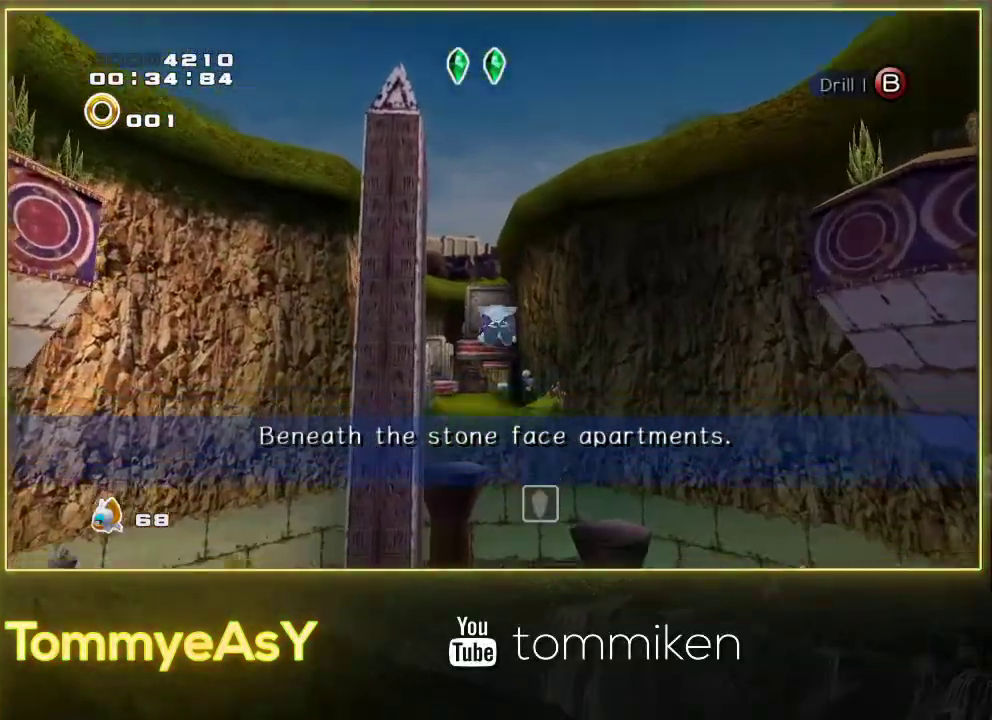
{"buttons": ["CROSS"], "left_stick": "up", "events": []}
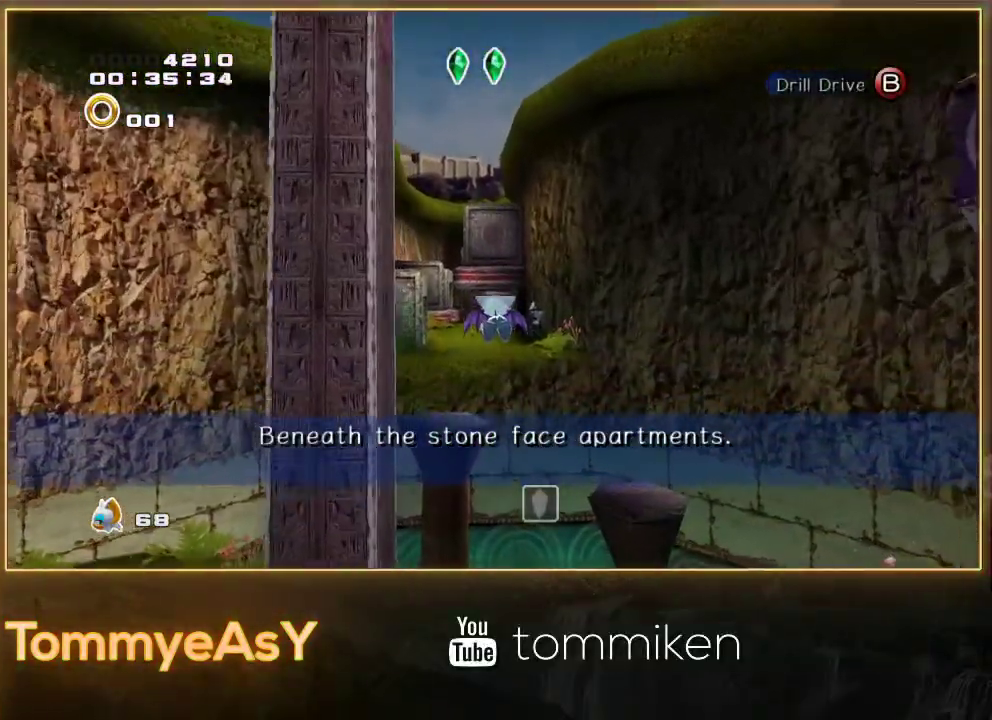
{"buttons": ["CROSS"], "left_stick": "up", "events": []}
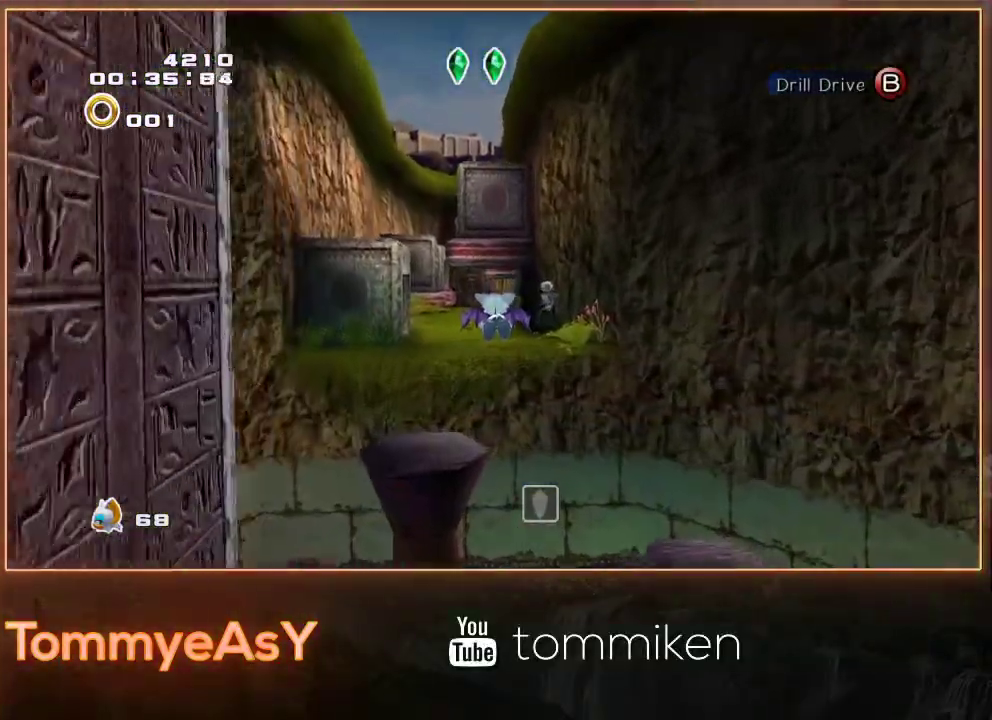
{"buttons": ["CROSS"], "left_stick": "up", "events": []}
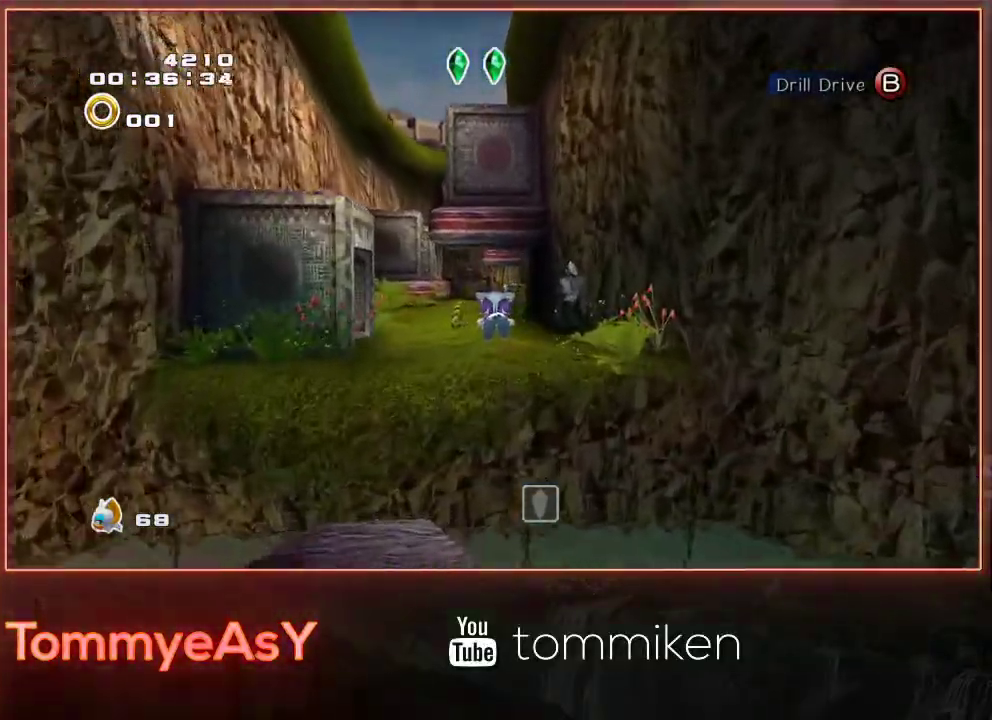
{"buttons": [], "left_stick": "up", "events": [[350, "CROSS", "up"]]}
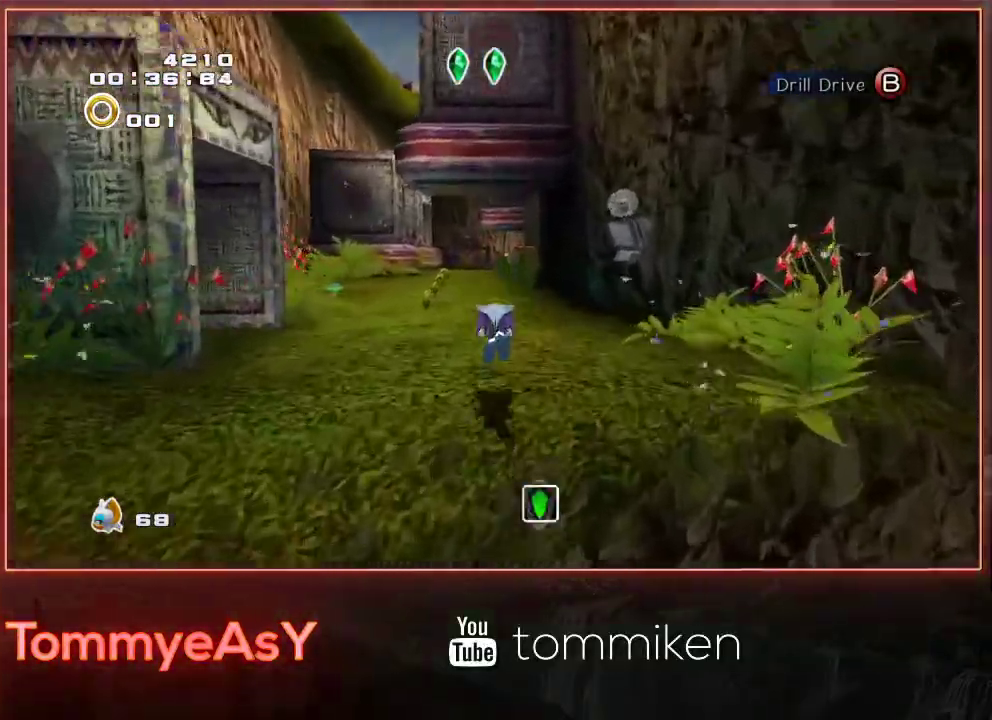
{"buttons": [], "left_stick": "up", "events": []}
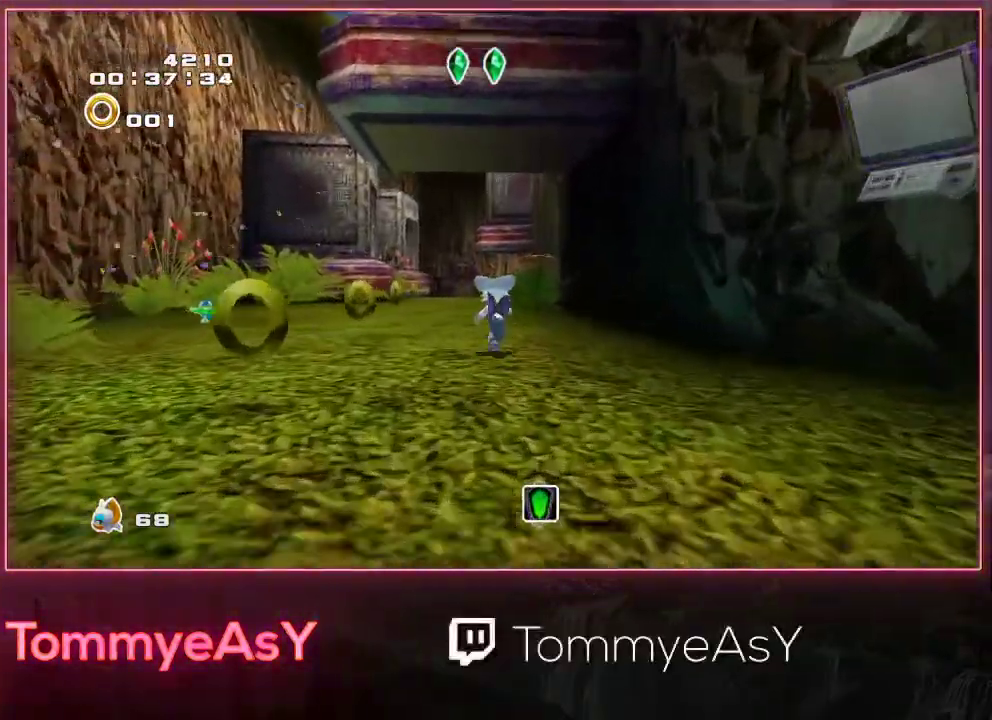
{"buttons": [], "left_stick": "up", "events": []}
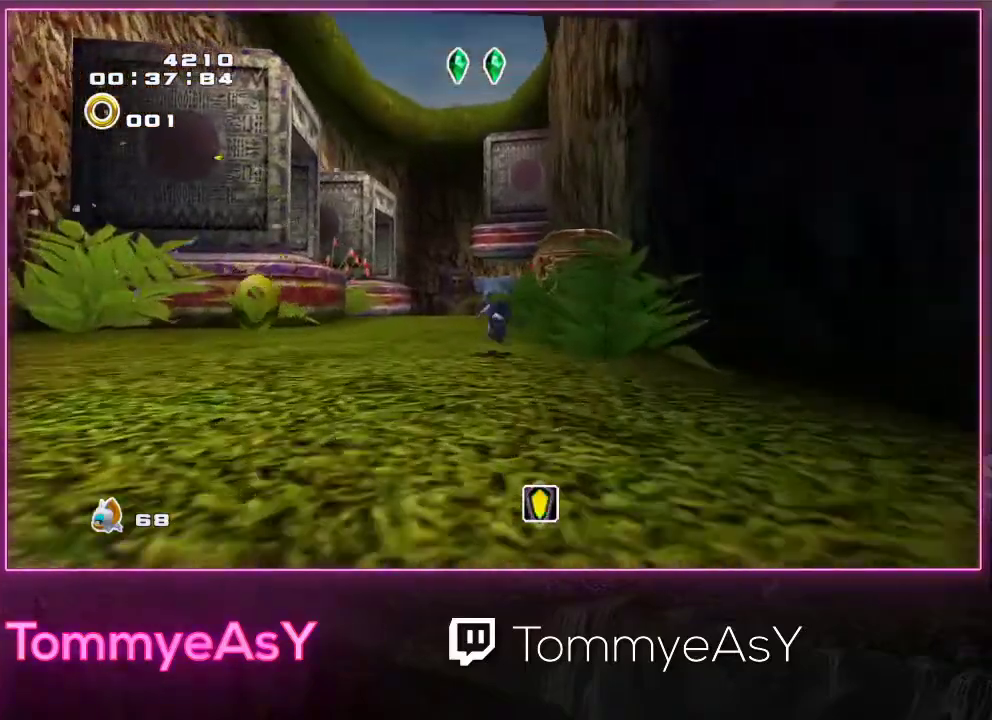
{"buttons": [], "left_stick": "up", "events": []}
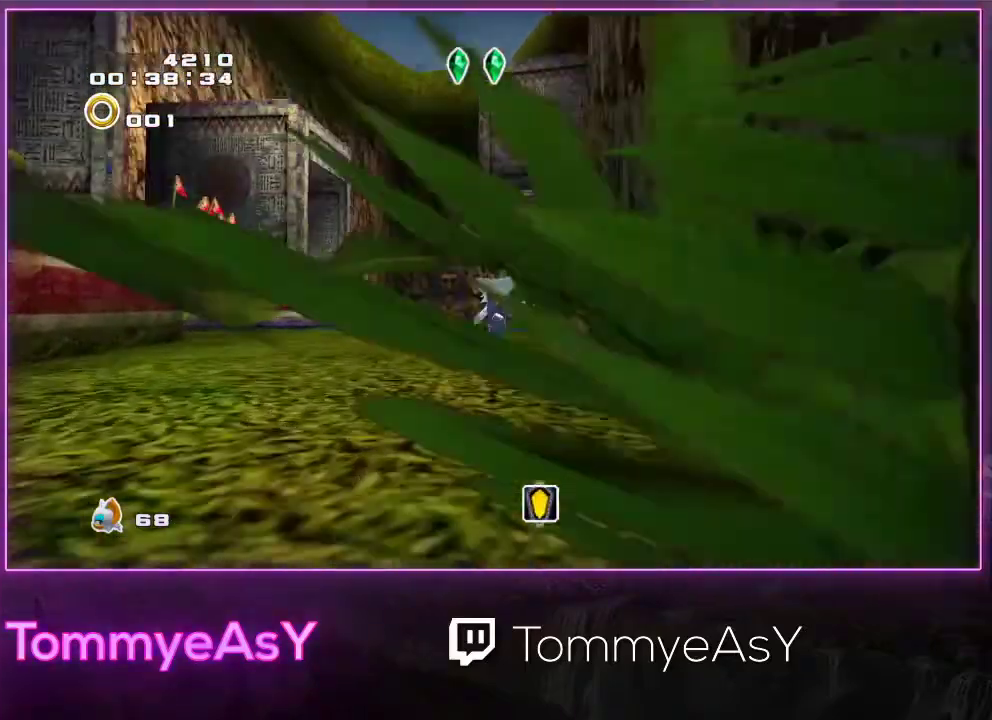
{"buttons": [], "left_stick": "up", "events": [[117, "left_stick", "up-right"], [217, "left_stick", "up"], [317, "left_stick", "up-right"], [383, "CROSS", "down"], [450, "CROSS", "up"], [500, "left_stick", "up"]]}
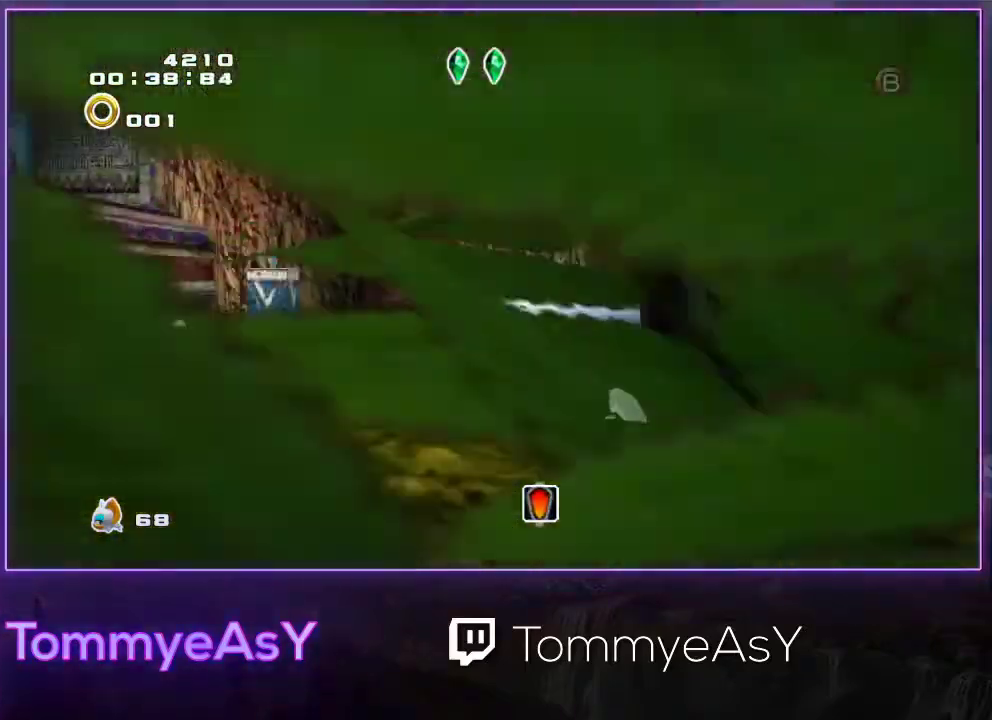
{"buttons": ["CROSS"], "left_stick": "up-right", "events": [[67, "left_stick", "up-right"], [217, "left_stick", "up"], [300, "left_stick", "up-right"], [333, "CROSS", "down"]]}
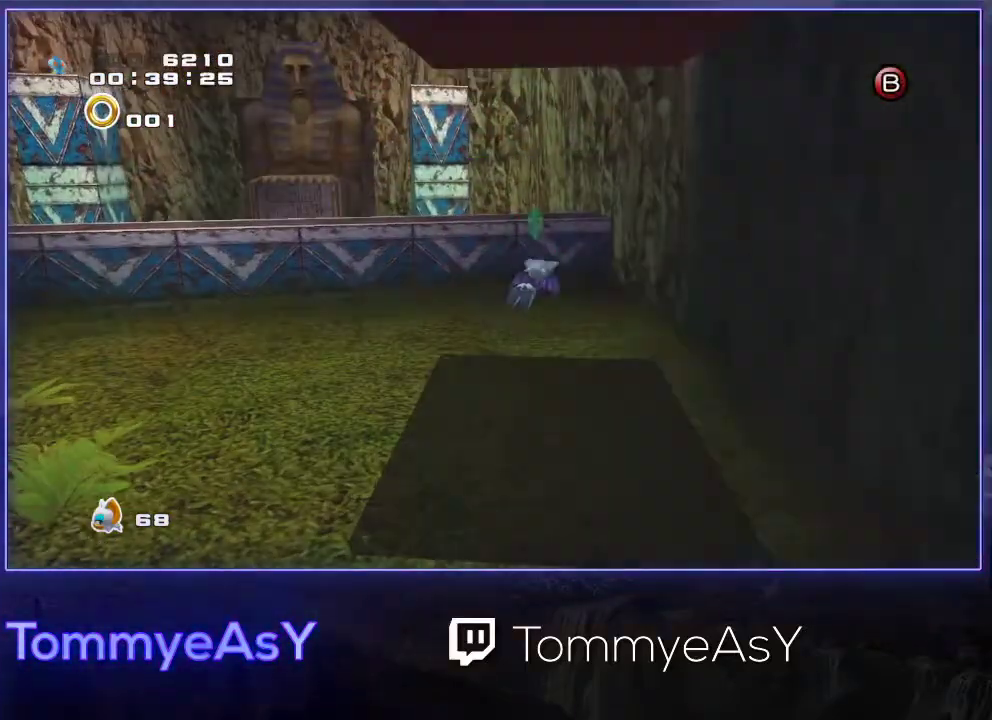
{"buttons": [], "left_stick": "center", "events": [[117, "left_stick", "up"], [133, "CROSS", "up"], [183, "left_stick", "center"]]}